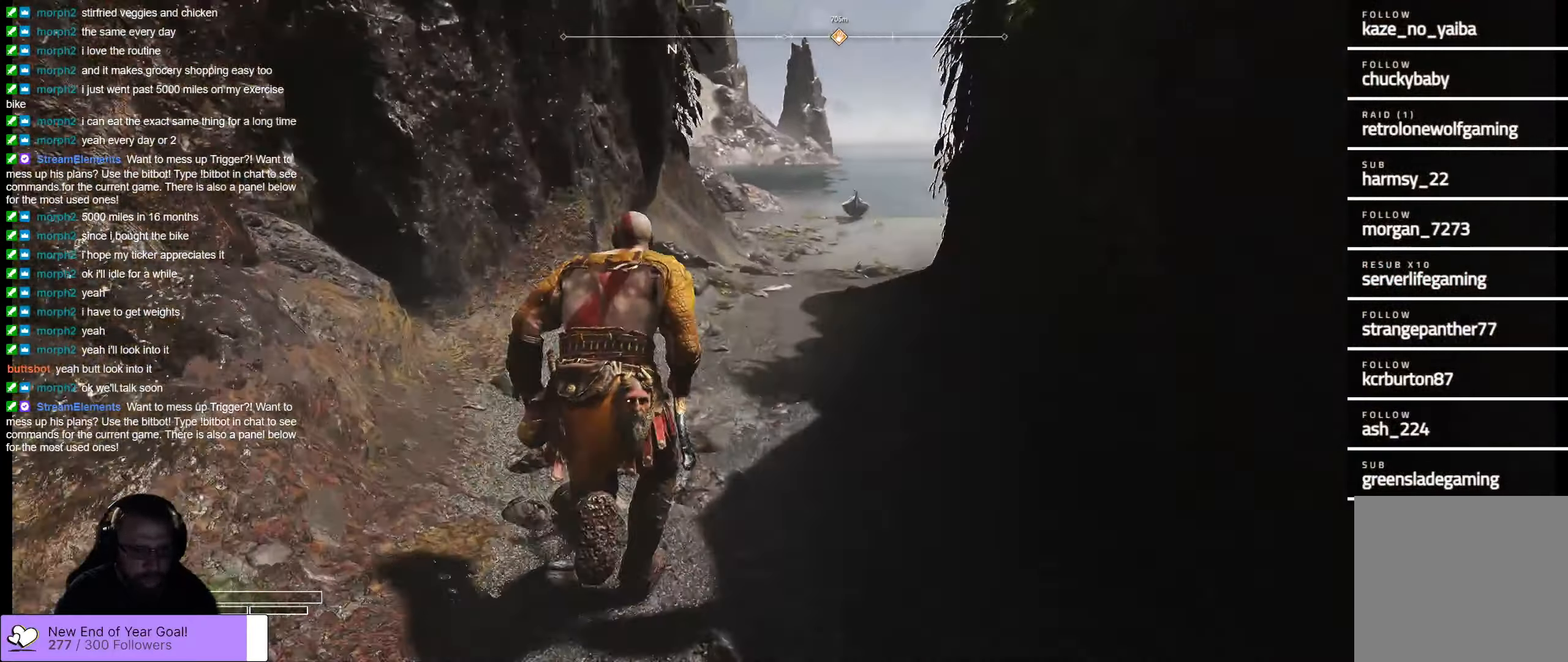
Gameplay with a controller (Xbox layout); each line is a JSON object with the inputs held at the frame after it. "events" lists button and stick changes between this image and that frame as [ms after this image, input, new state], when the widget could be followed in between.
{"buttons": [], "left_stick": "up-left", "right_stick": "center", "events": [[50, "left_stick", "up-left"], [83, "right_stick", "center"]]}
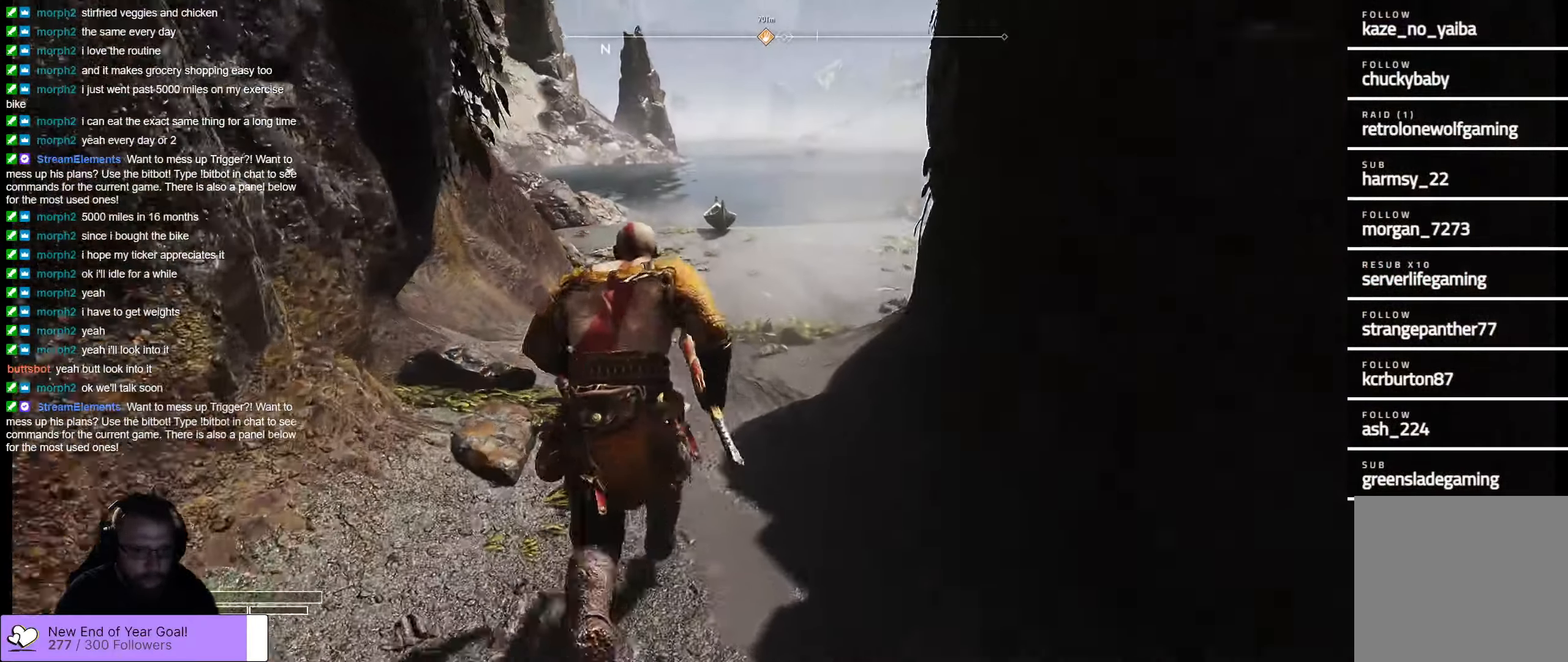
{"buttons": [], "left_stick": "up-left", "right_stick": "center", "events": [[67, "right_stick", "right"], [367, "right_stick", "center"]]}
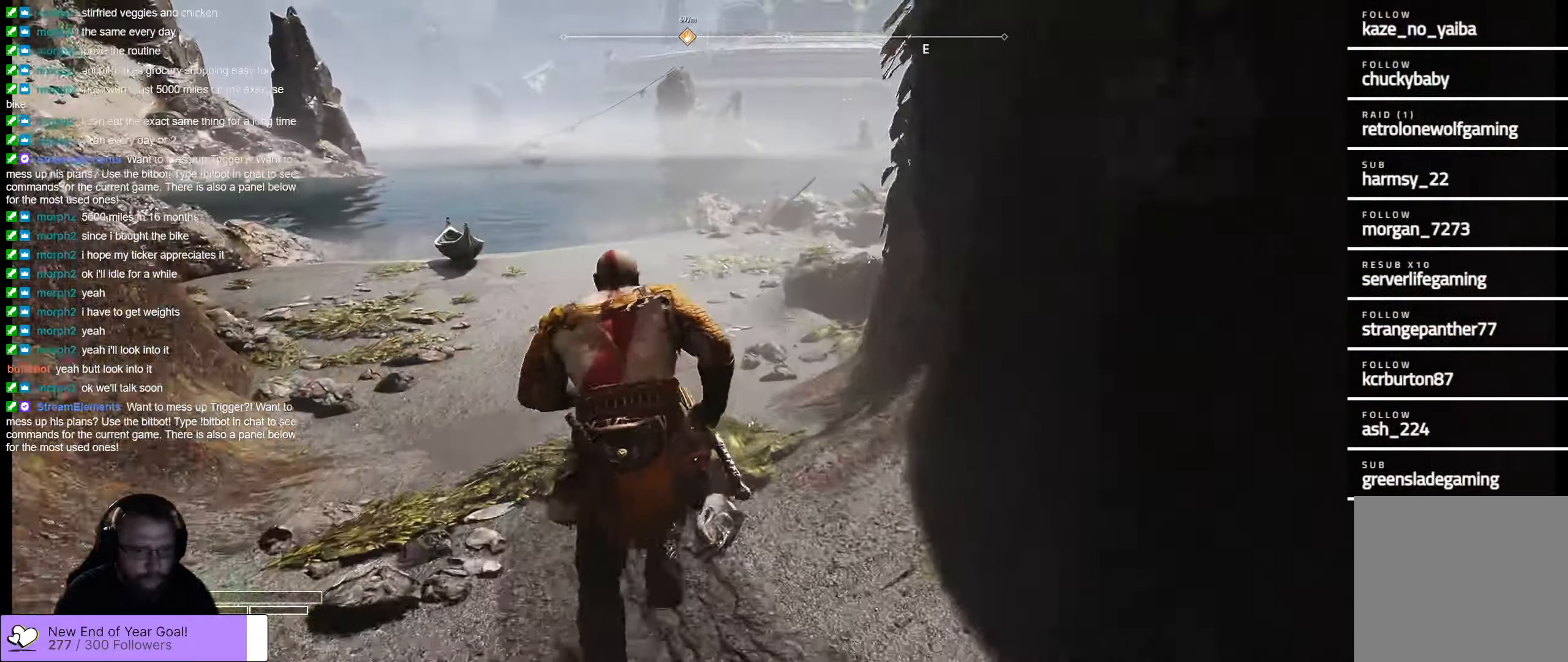
{"buttons": [], "left_stick": "up-left", "right_stick": "right", "events": [[267, "right_stick", "right"]]}
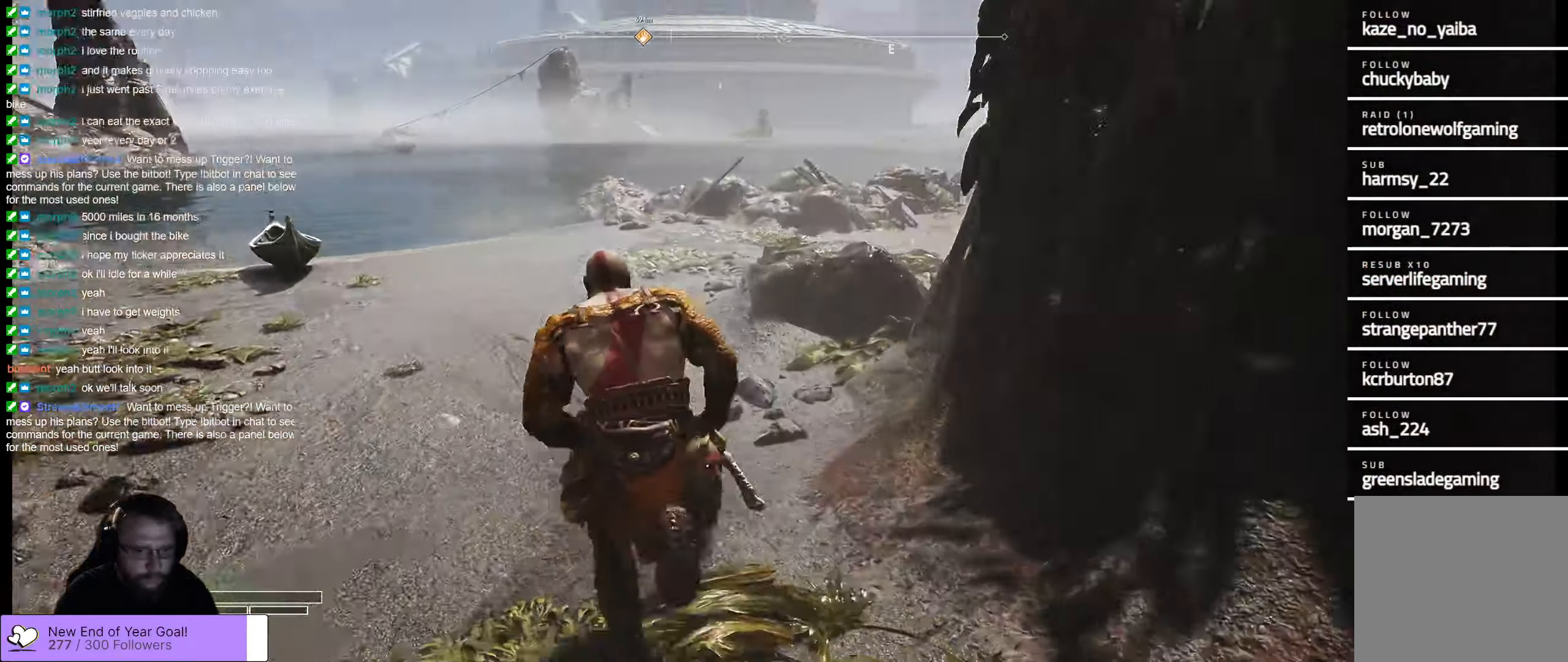
{"buttons": [], "left_stick": "up-left", "right_stick": "center", "events": [[83, "right_stick", "center"]]}
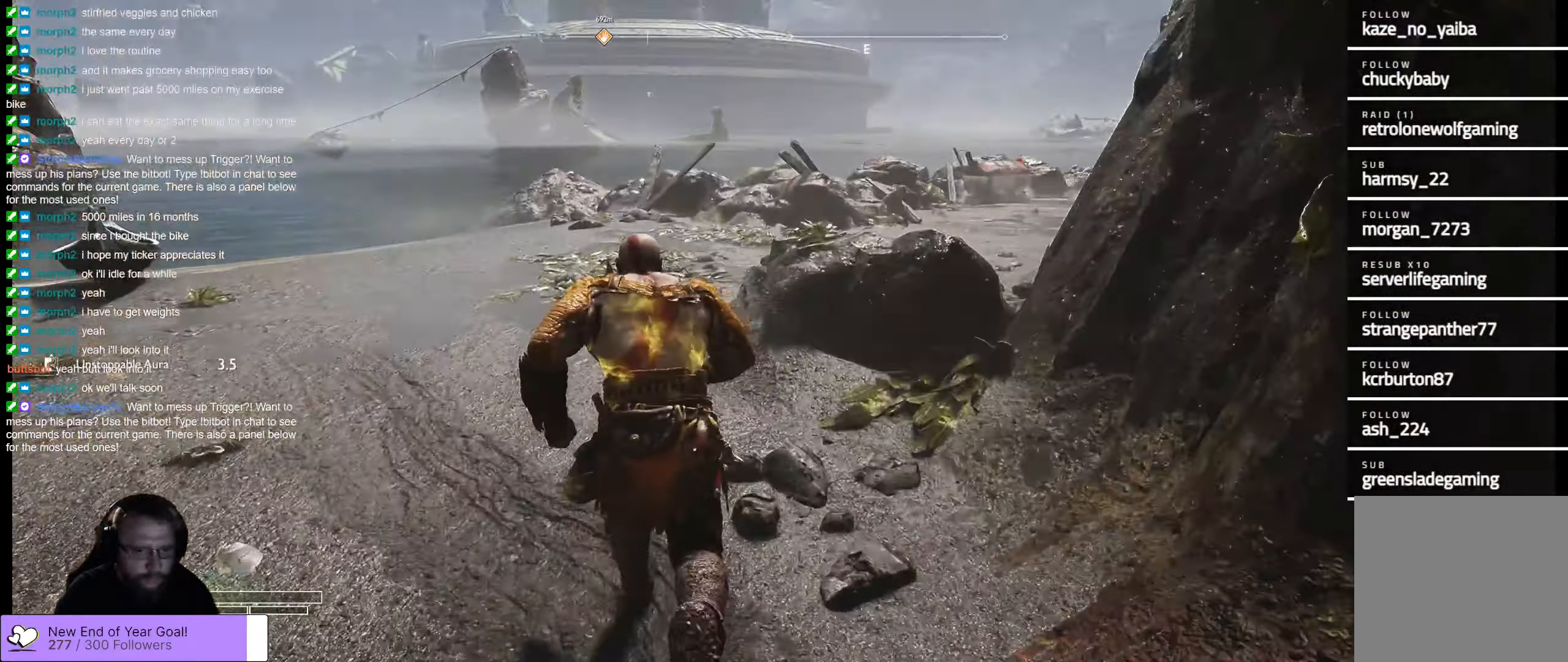
{"buttons": [], "left_stick": "up-left", "right_stick": "up-right", "events": [[333, "right_stick", "up-right"]]}
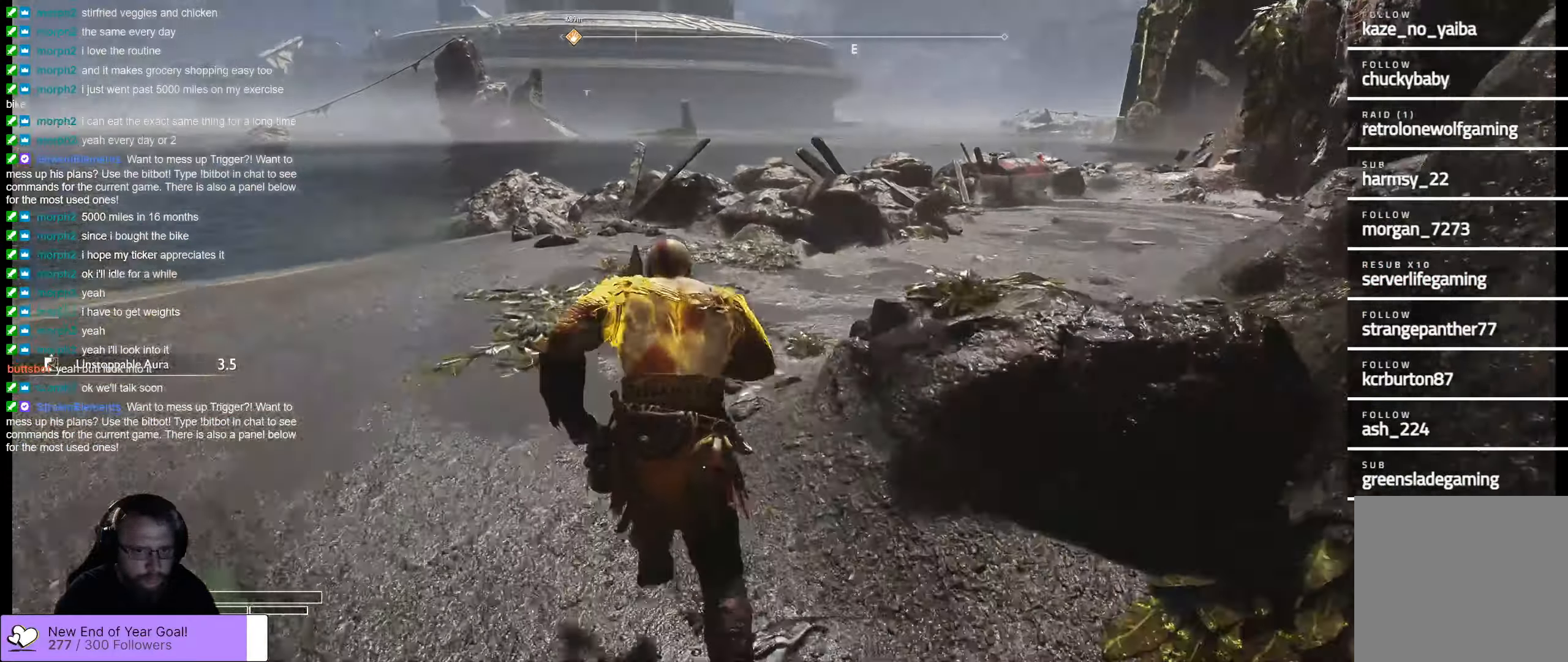
{"buttons": [], "left_stick": "up-left", "right_stick": "up-right", "events": []}
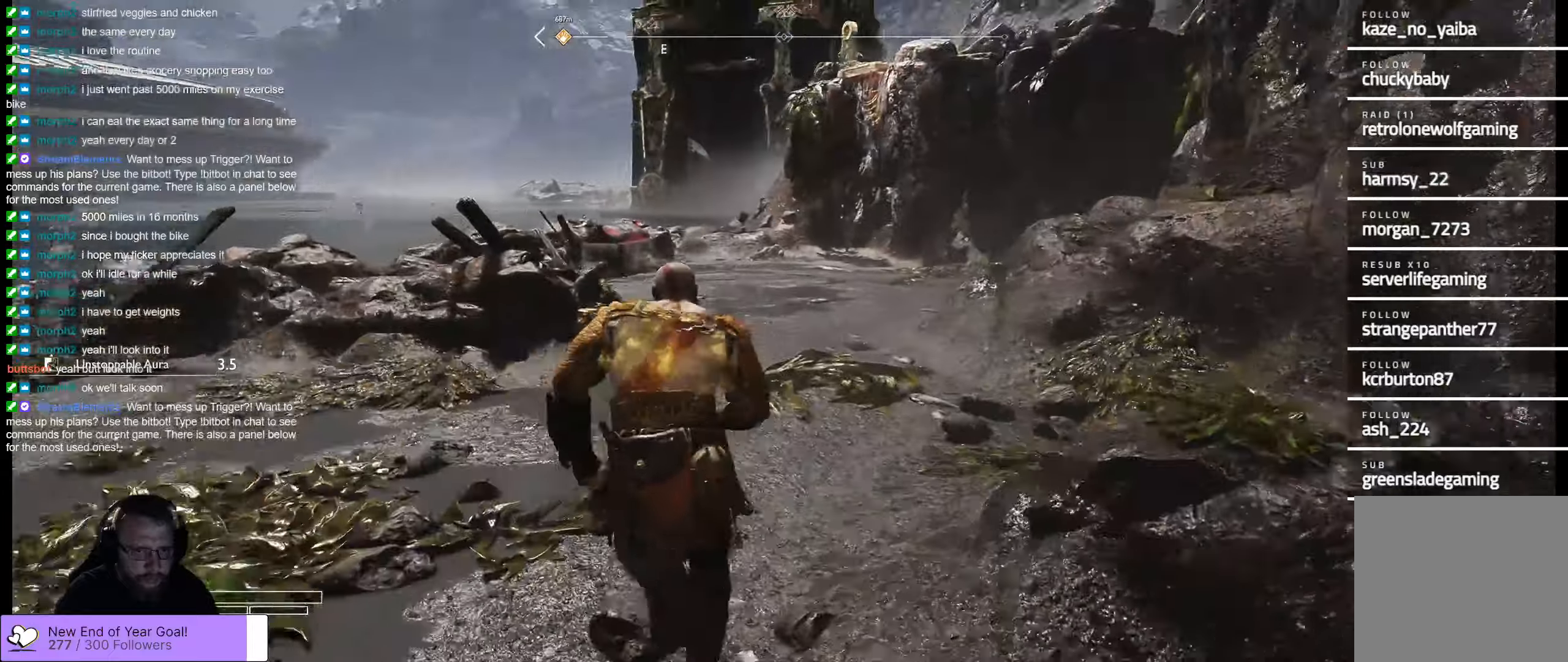
{"buttons": [], "left_stick": "up-left", "right_stick": "up", "events": [[267, "right_stick", "up"]]}
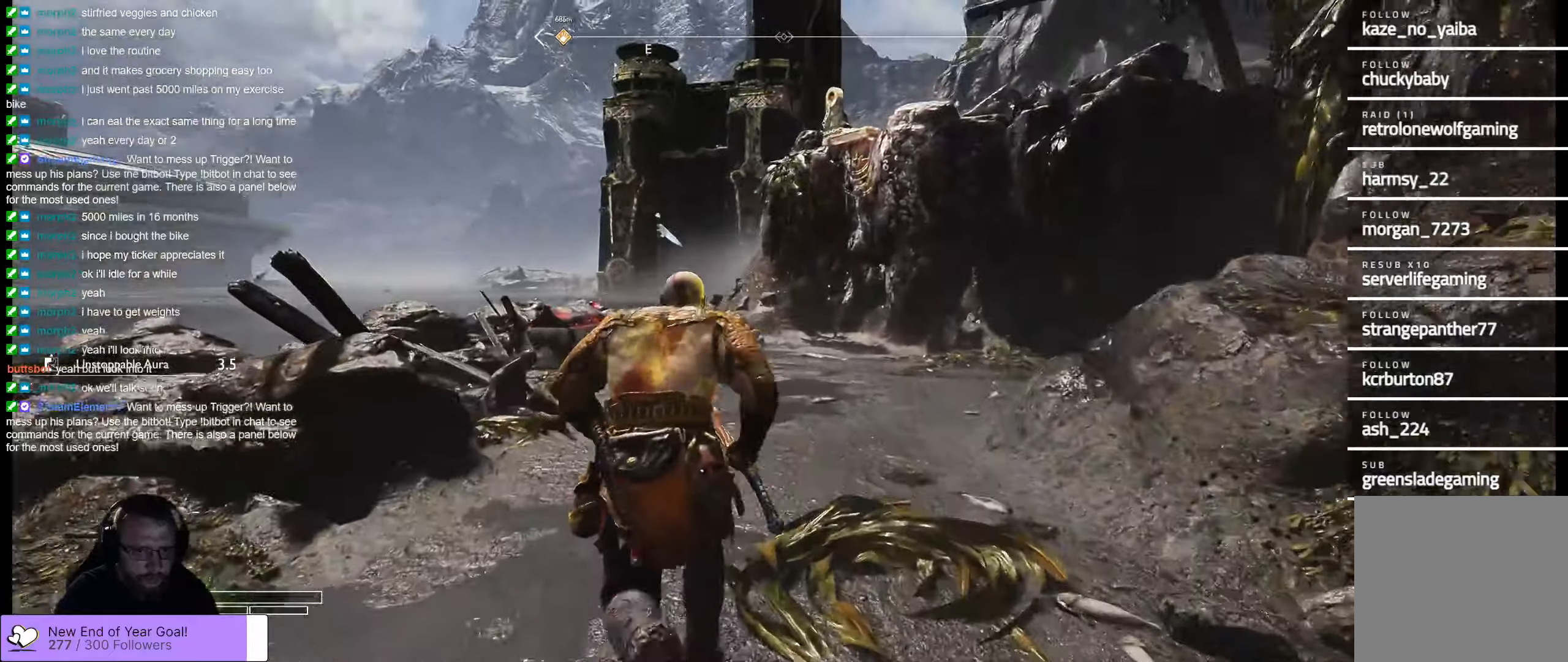
{"buttons": [], "left_stick": "up-left", "right_stick": "up", "events": []}
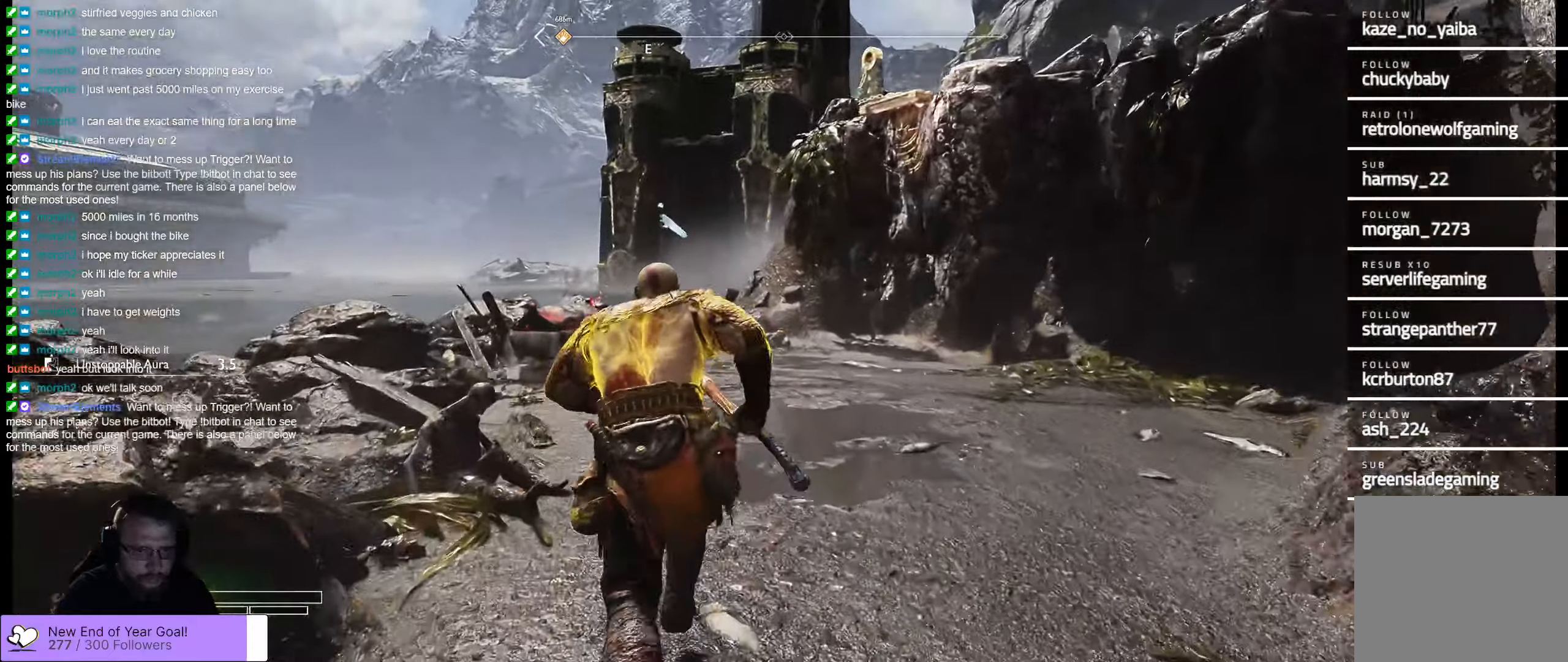
{"buttons": [], "left_stick": "up-left", "right_stick": "center", "events": [[17, "right_stick", "center"]]}
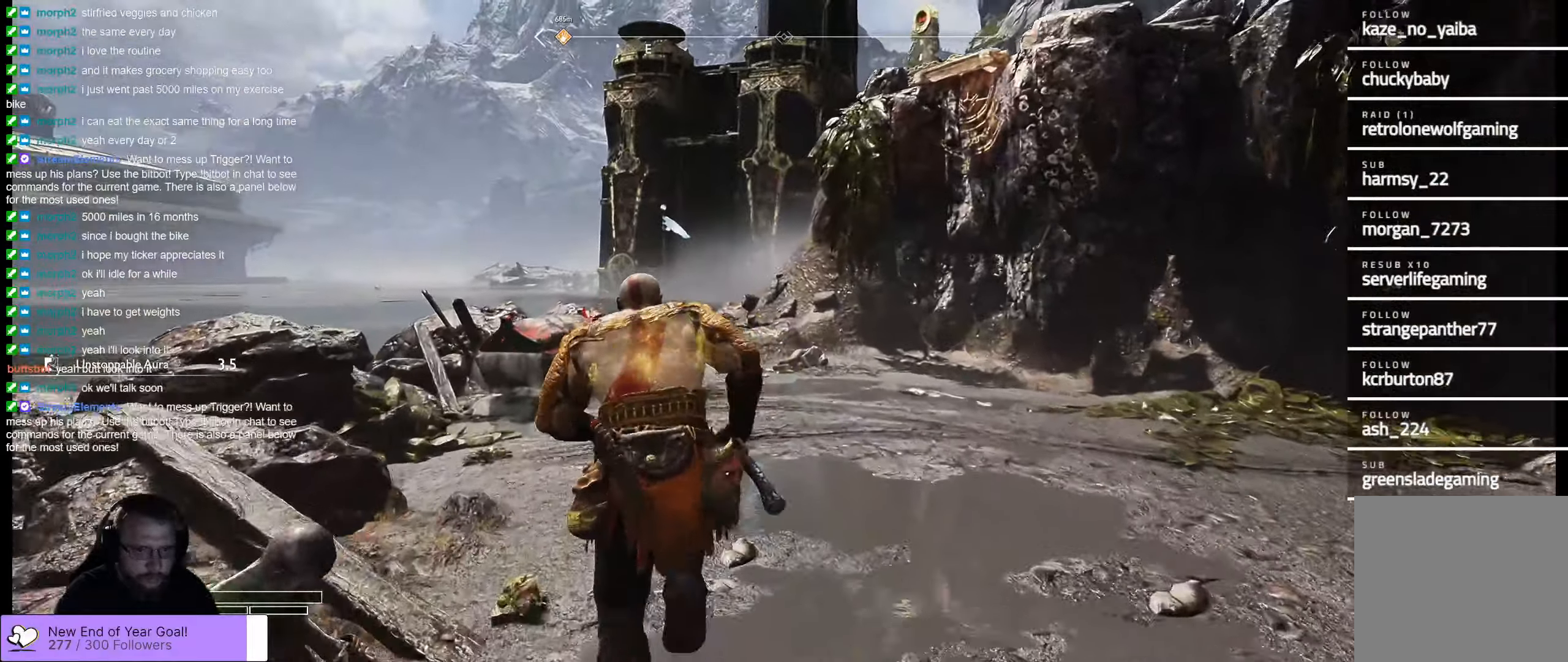
{"buttons": [], "left_stick": "up-left", "right_stick": "down", "events": [[400, "right_stick", "down"]]}
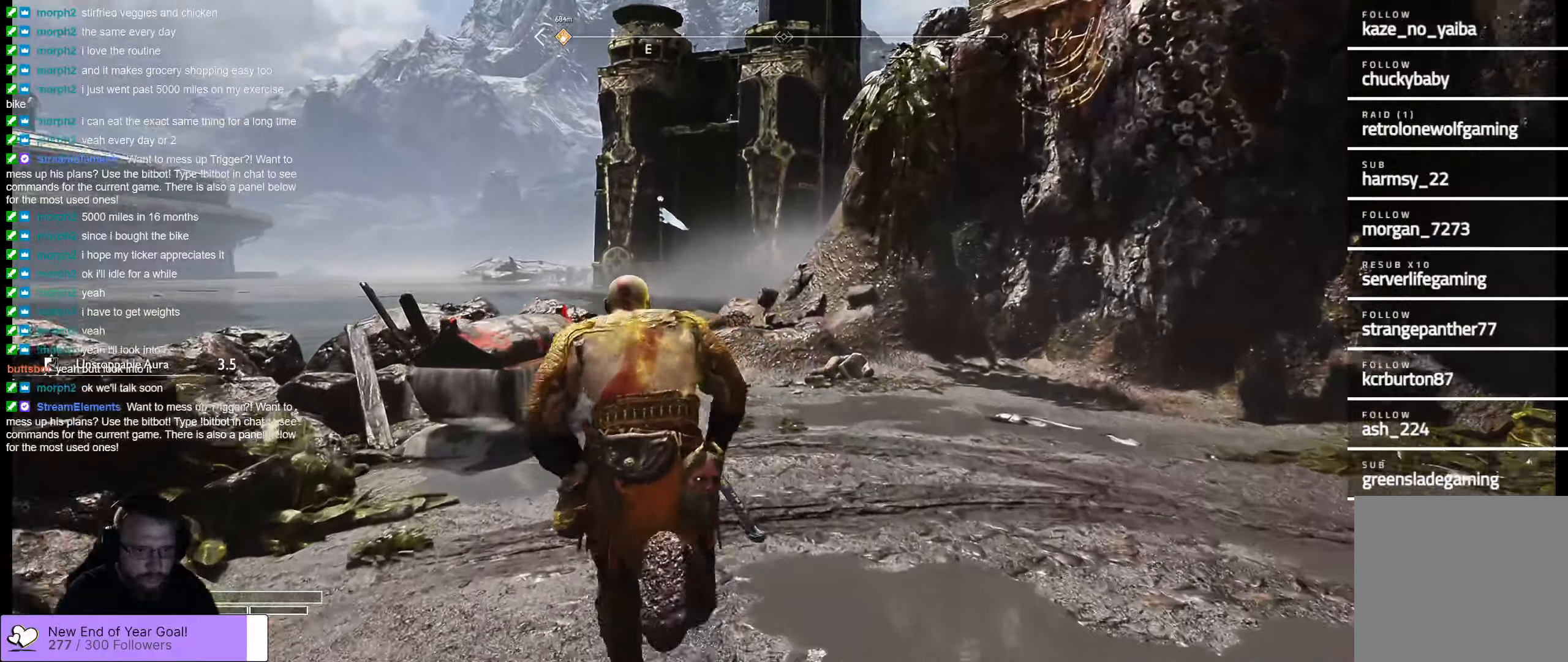
{"buttons": [], "left_stick": "up-left", "right_stick": "center", "events": [[217, "right_stick", "center"]]}
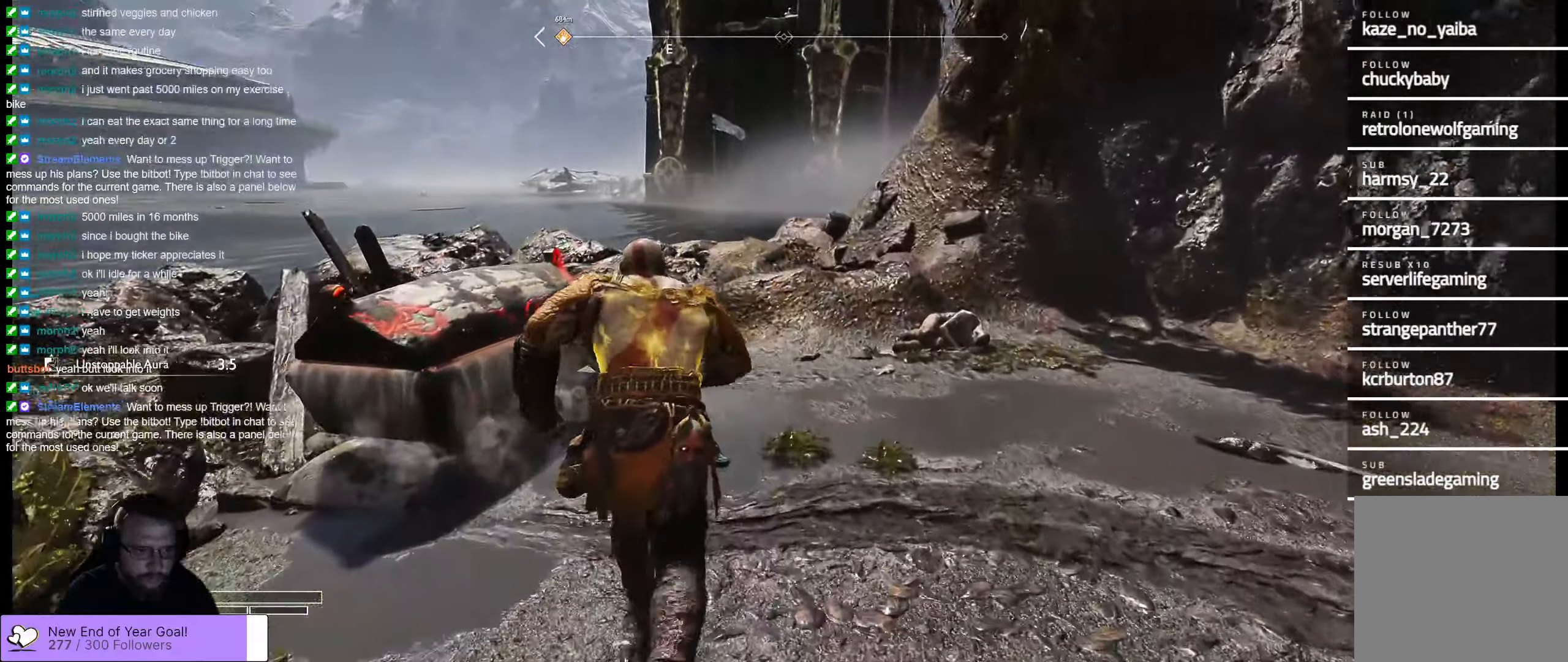
{"buttons": [], "left_stick": "center", "right_stick": "center", "events": [[117, "B", "down"], [217, "left_stick", "center"], [250, "B", "up"], [334, "B", "down"], [400, "B", "up"]]}
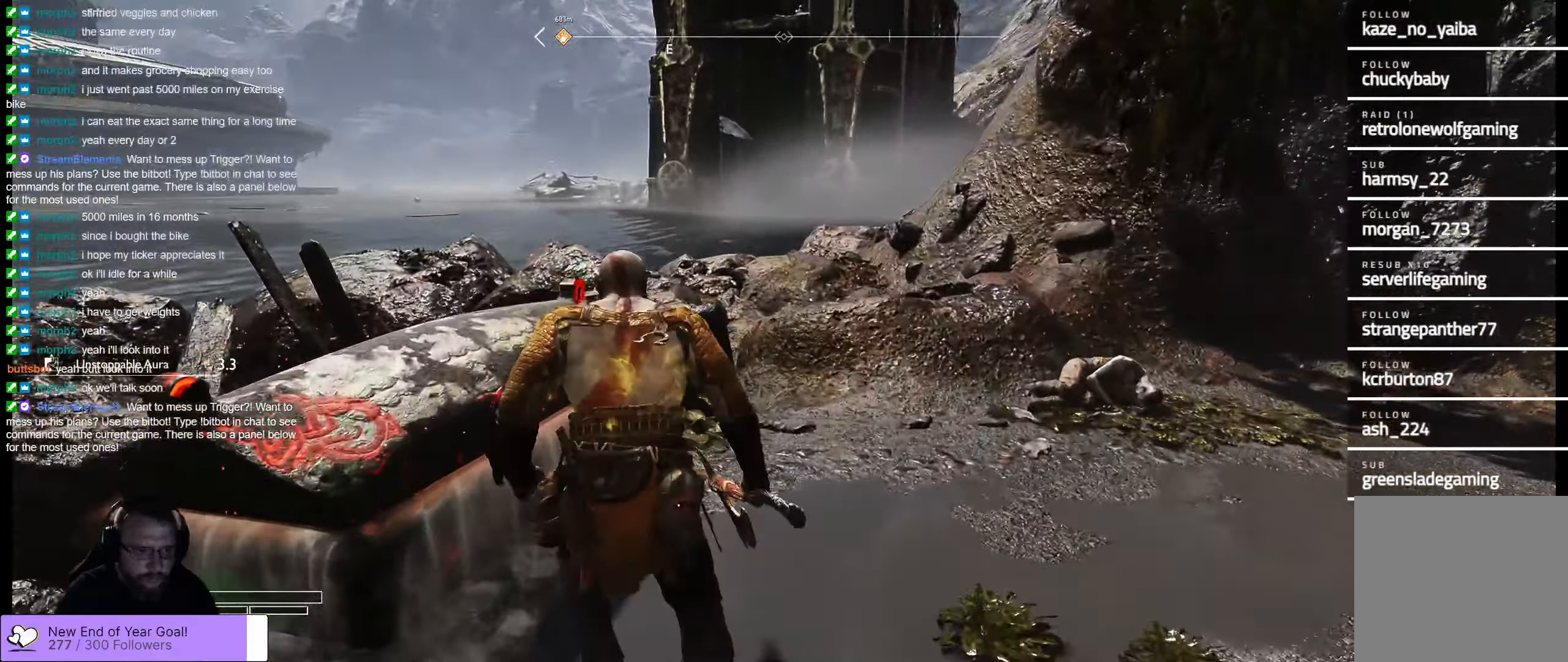
{"buttons": [], "left_stick": "center", "right_stick": "down-left", "events": [[284, "right_stick", "left"], [417, "right_stick", "down-left"]]}
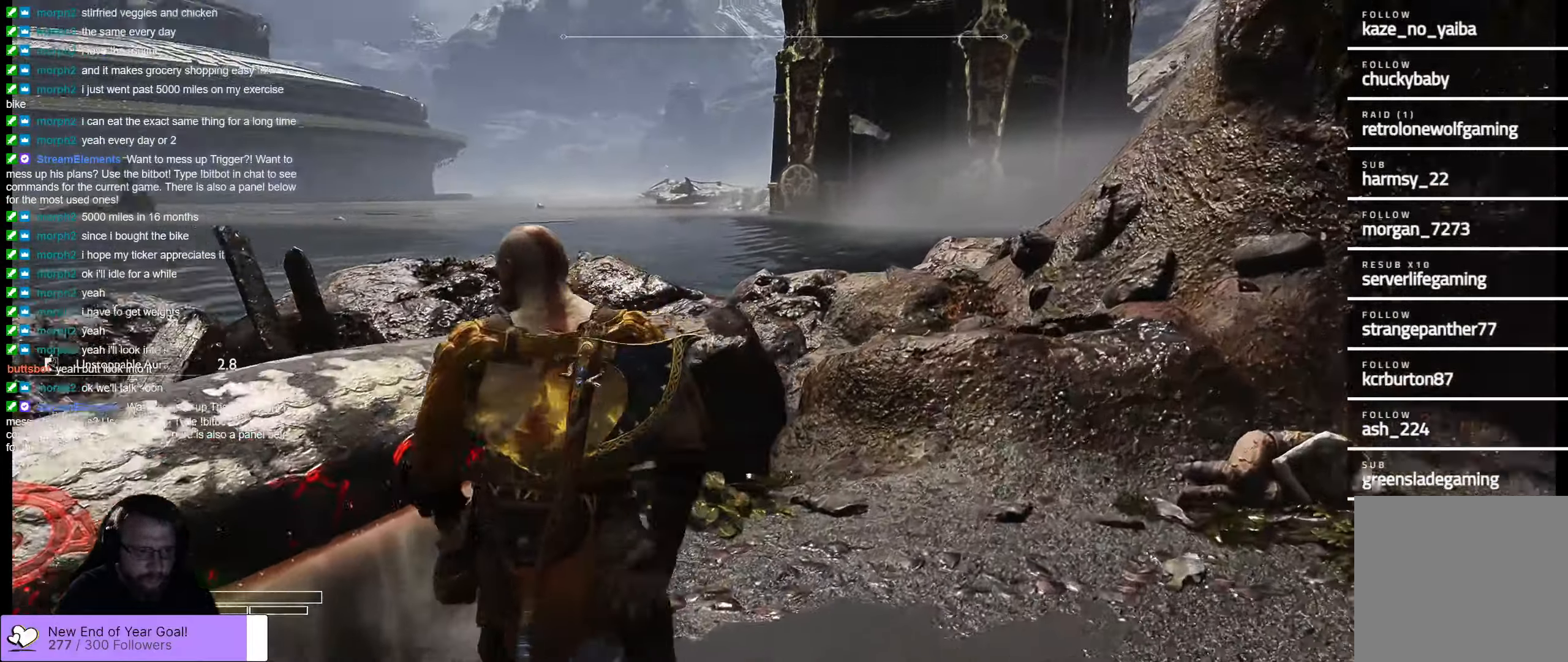
{"buttons": [], "left_stick": "center", "right_stick": "down-left", "events": []}
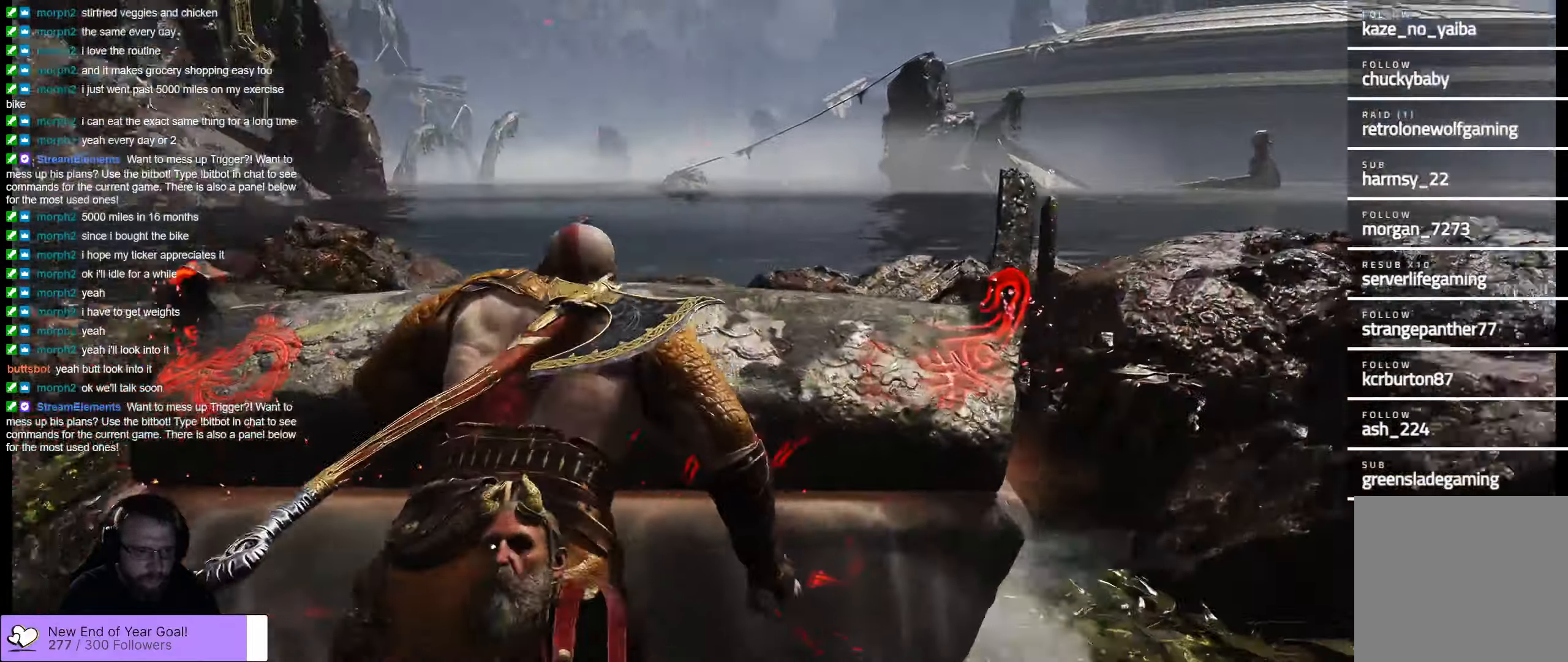
{"buttons": [], "left_stick": "center", "right_stick": "center", "events": [[100, "right_stick", "center"]]}
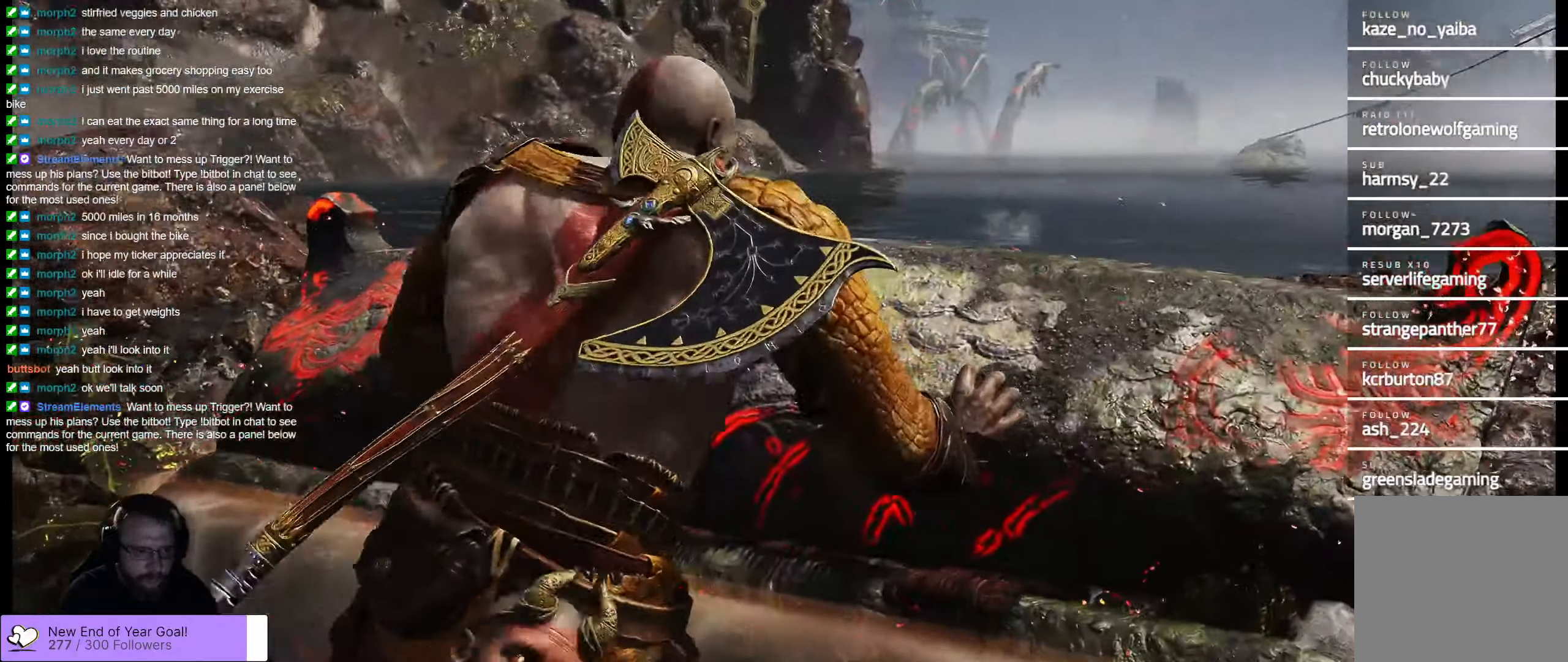
{"buttons": [], "left_stick": "center", "right_stick": "center", "events": []}
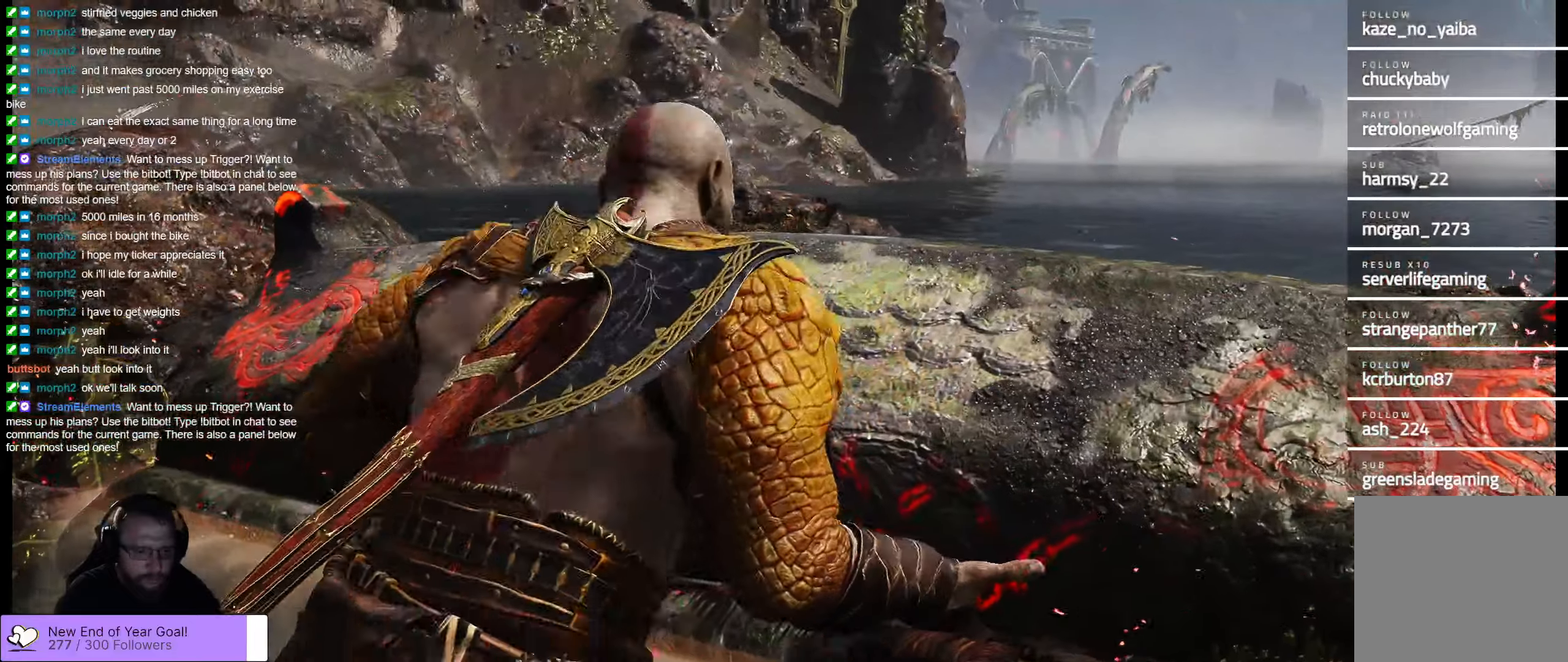
{"buttons": [], "left_stick": "center", "right_stick": "center", "events": []}
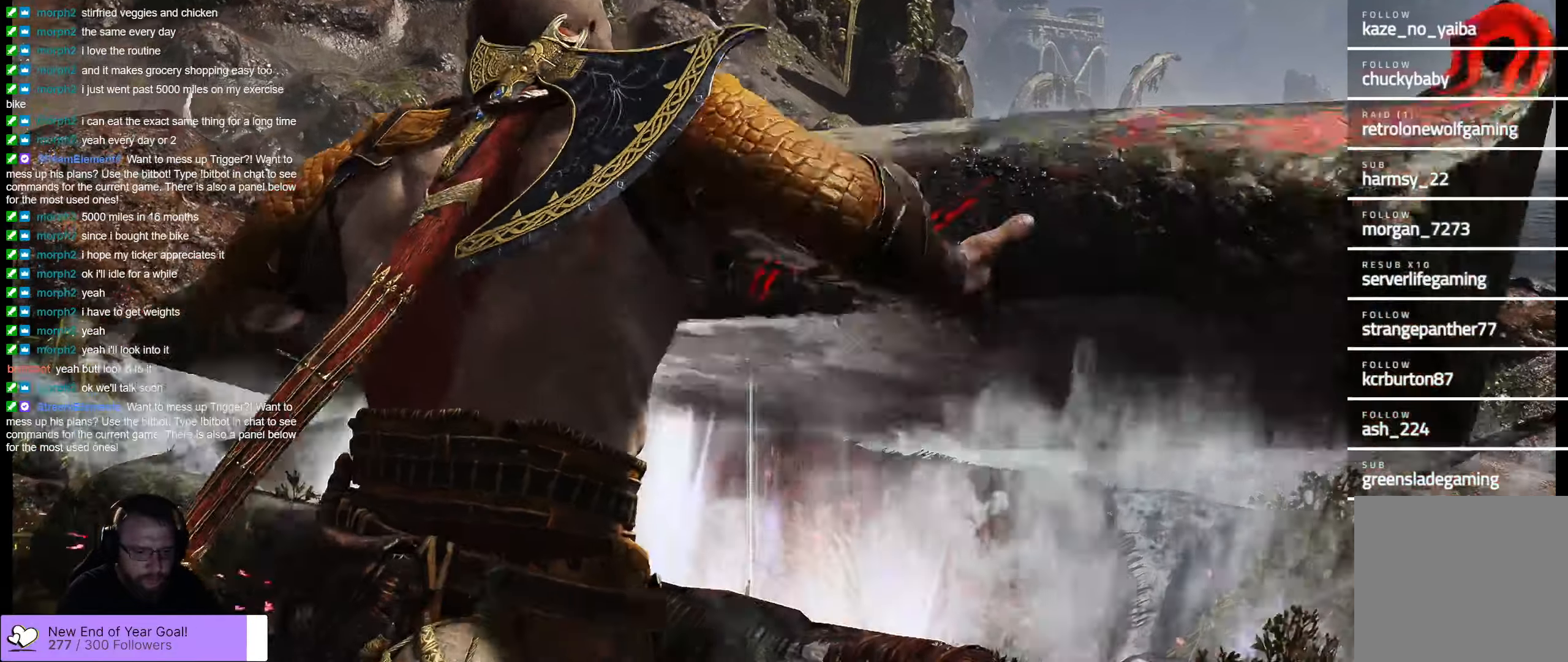
{"buttons": [], "left_stick": "center", "right_stick": "center", "events": []}
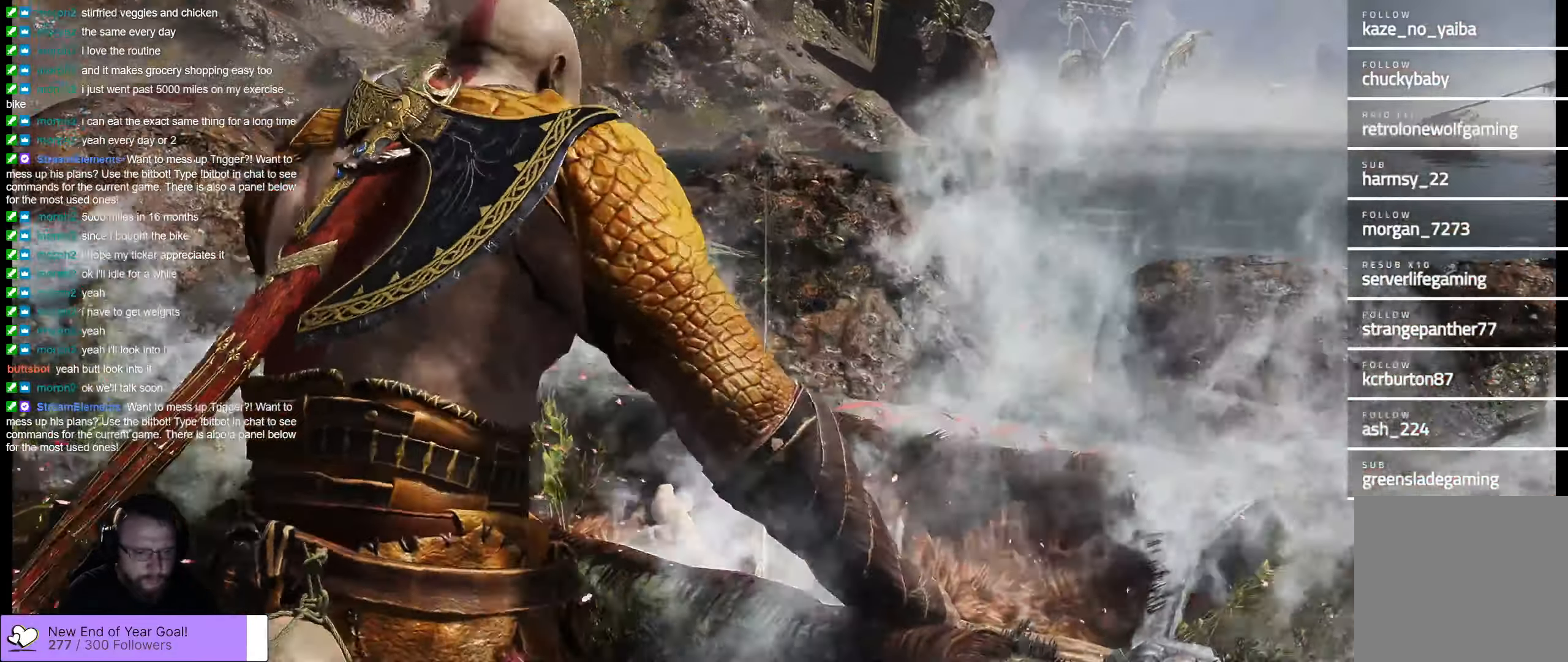
{"buttons": [], "left_stick": "center", "right_stick": "center", "events": []}
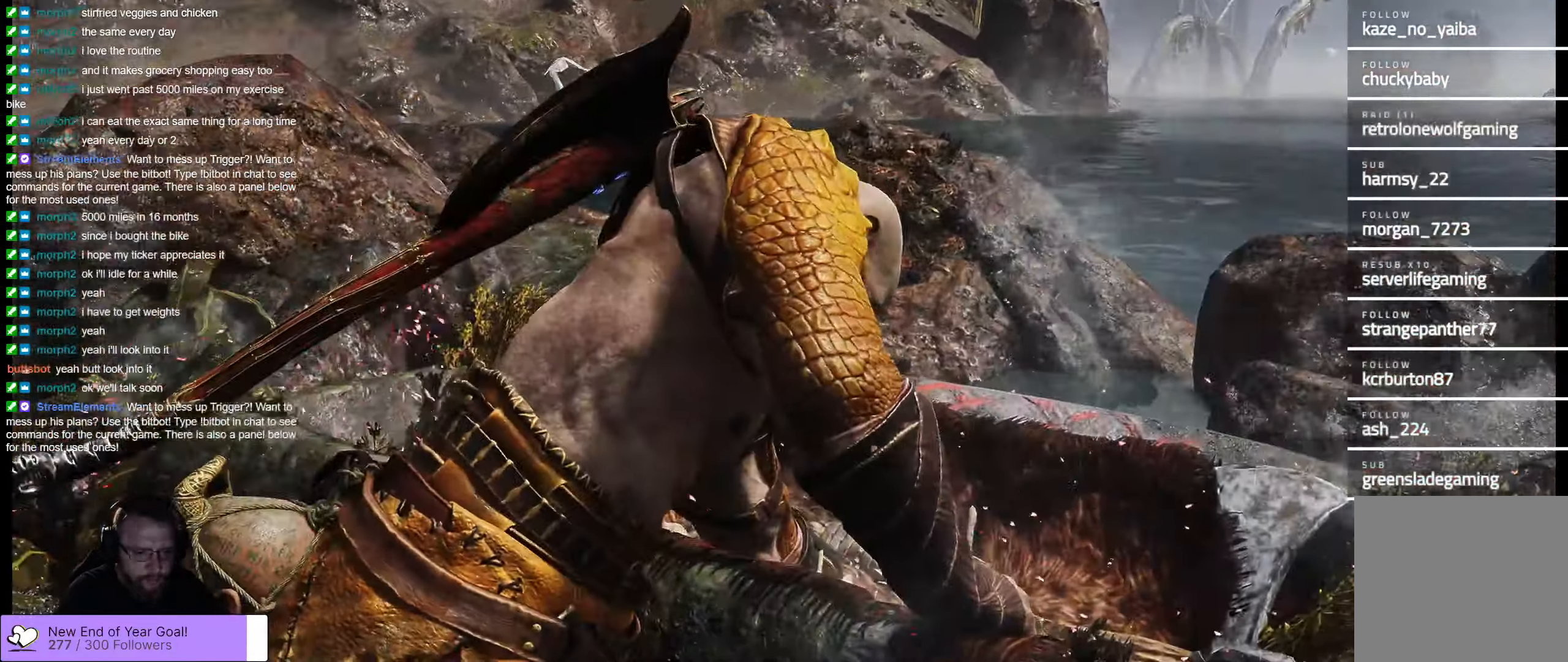
{"buttons": [], "left_stick": "center", "right_stick": "center", "events": []}
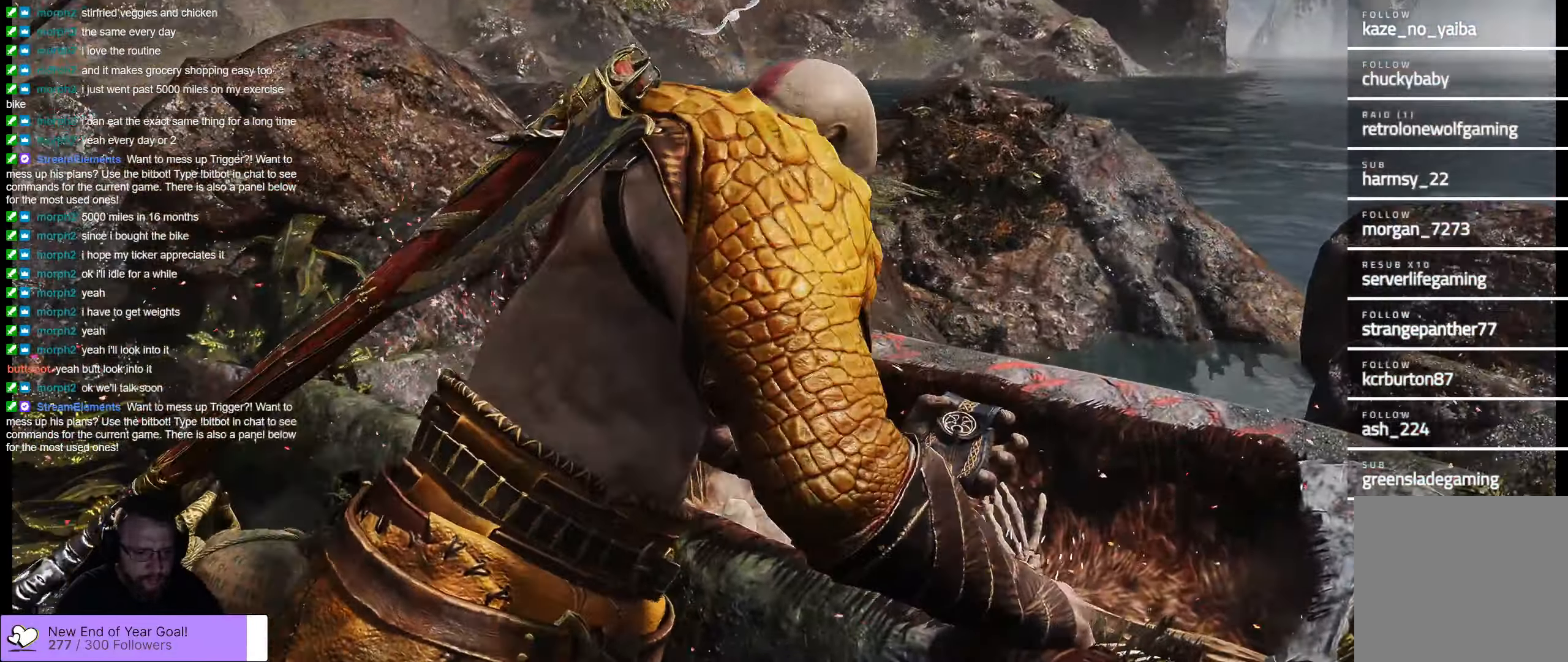
{"buttons": [], "left_stick": "center", "right_stick": "center", "events": []}
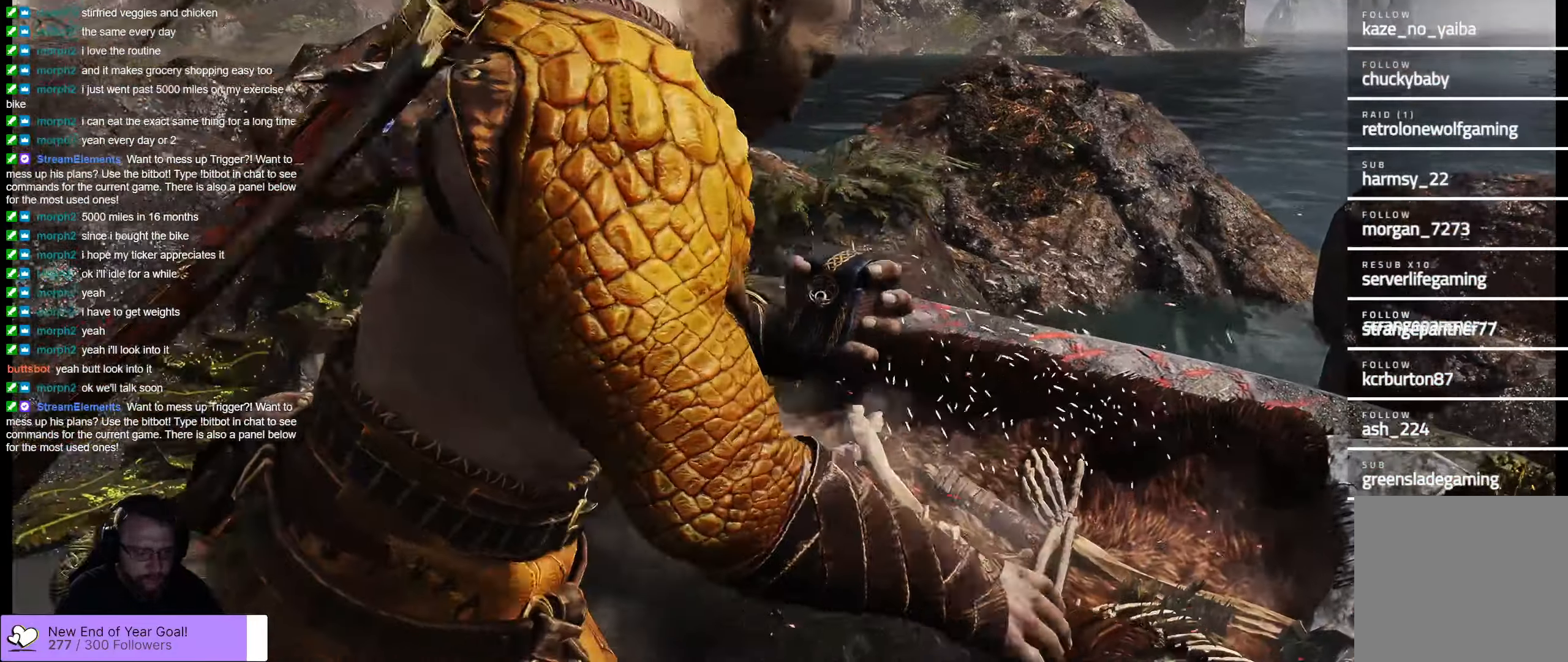
{"buttons": [], "left_stick": "center", "right_stick": "center", "events": []}
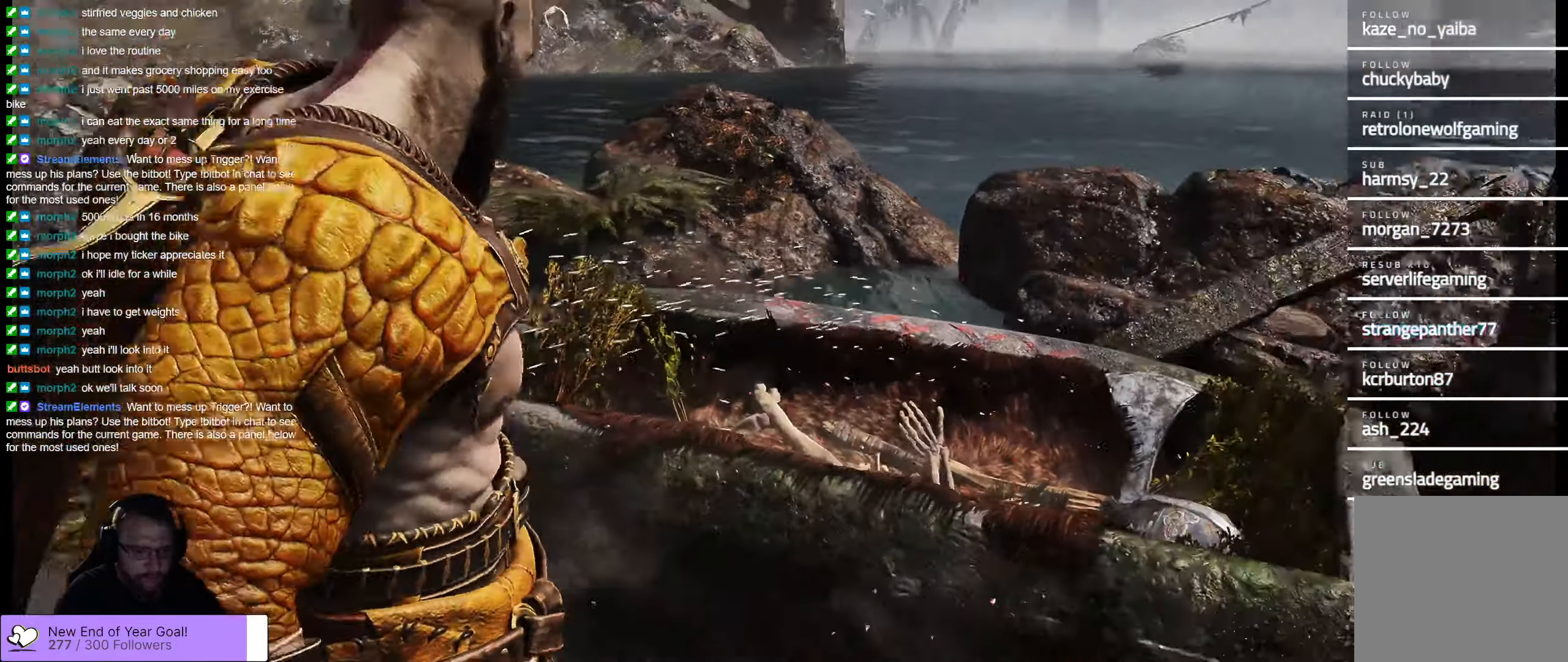
{"buttons": [], "left_stick": "down", "right_stick": "center", "events": [[100, "right_stick", "left"], [466, "right_stick", "center"], [500, "left_stick", "down"]]}
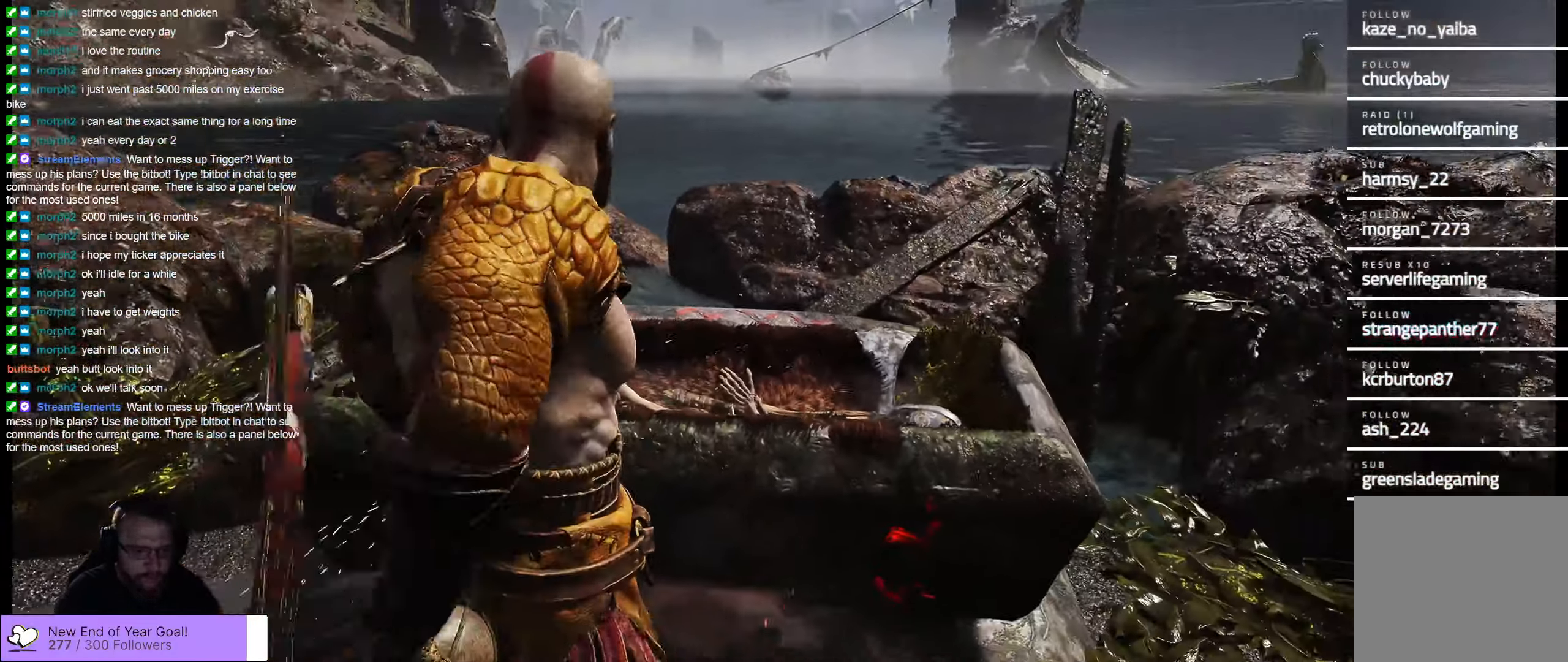
{"buttons": [], "left_stick": "center", "right_stick": "left", "events": [[33, "right_stick", "left"], [133, "left_stick", "center"]]}
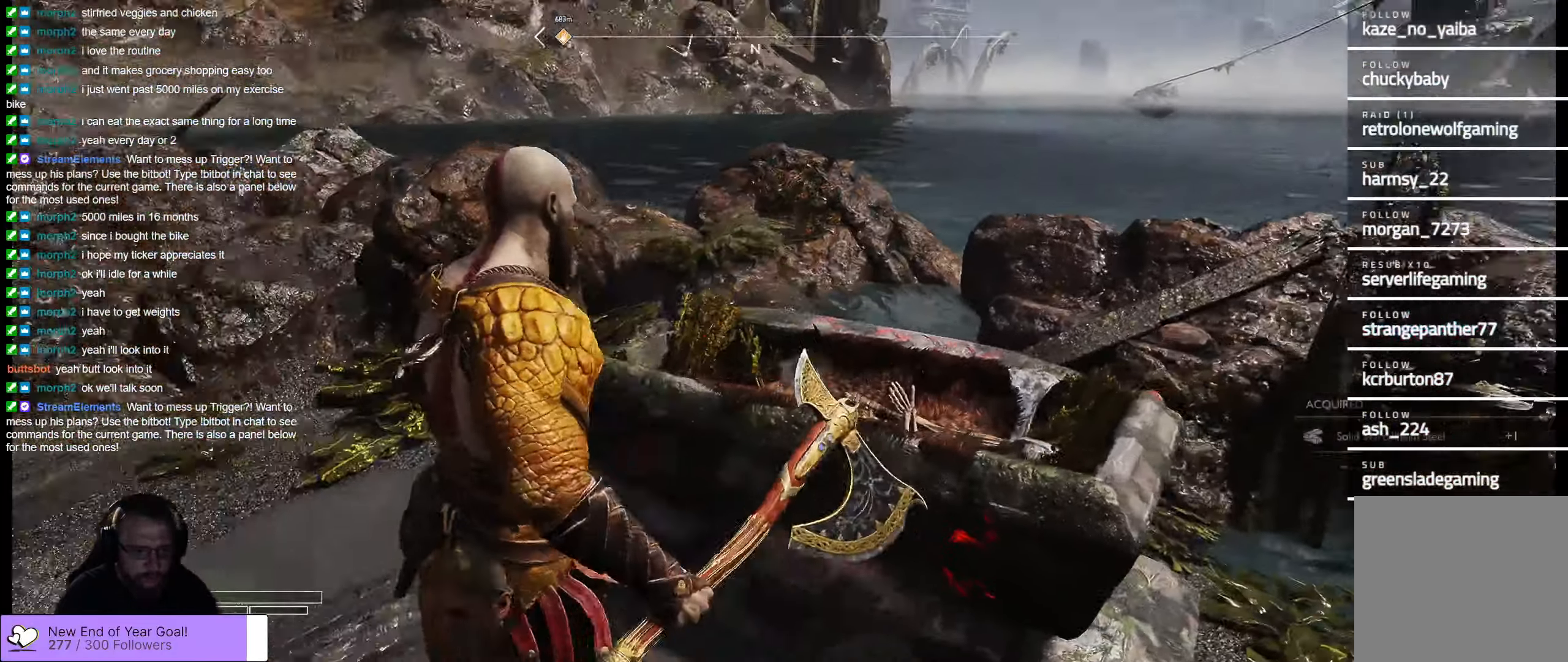
{"buttons": [], "left_stick": "center", "right_stick": "left"}
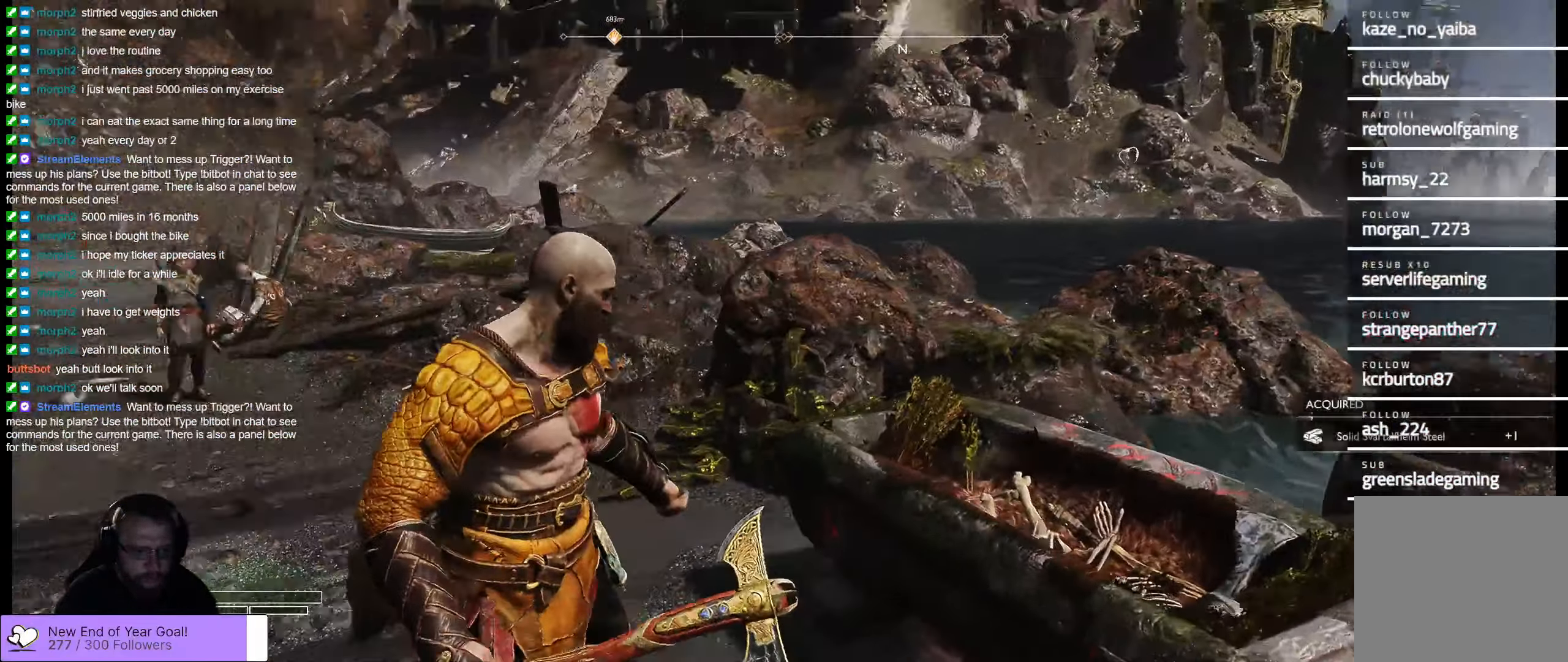
{"buttons": [], "left_stick": "center", "right_stick": "left", "events": []}
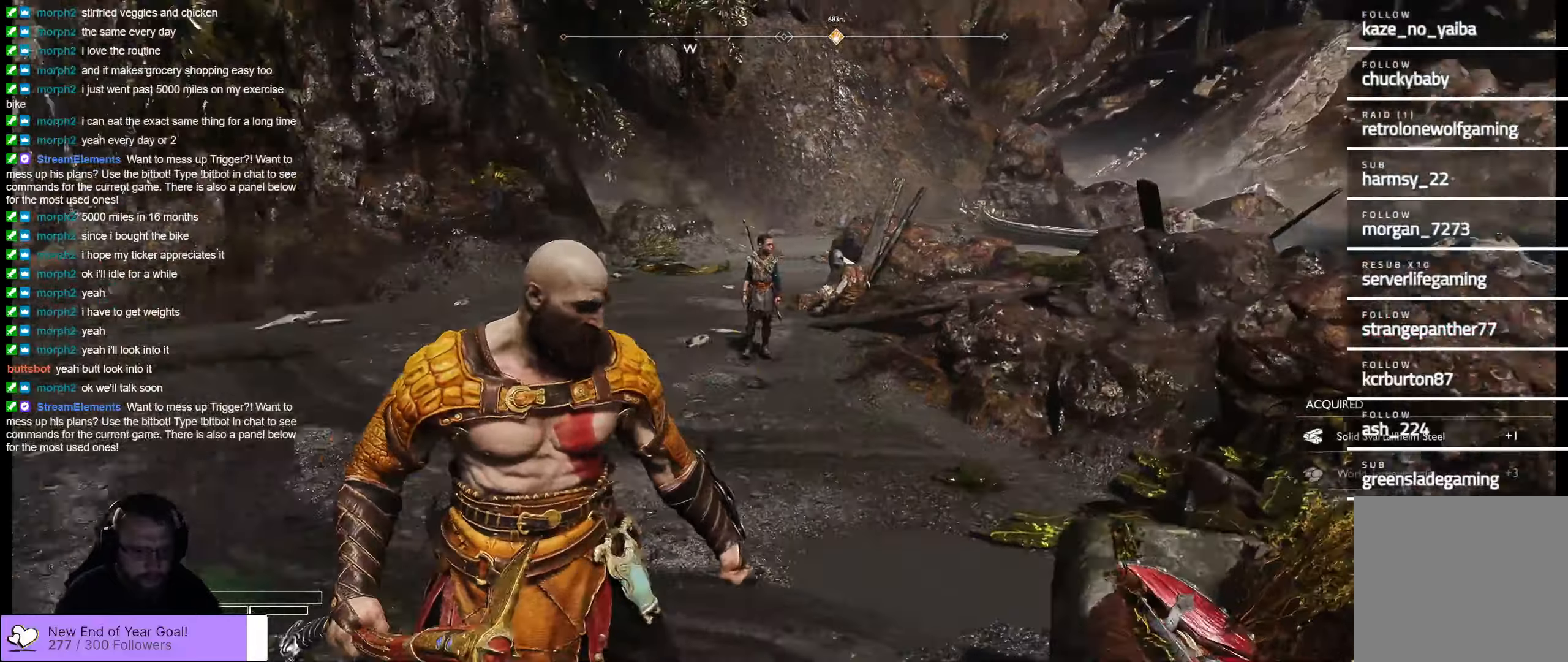
{"buttons": [], "left_stick": "up", "right_stick": "up", "events": [[117, "right_stick", "up-left"], [133, "left_stick", "up-left"], [317, "right_stick", "center"], [483, "left_stick", "up"], [483, "right_stick", "up"]]}
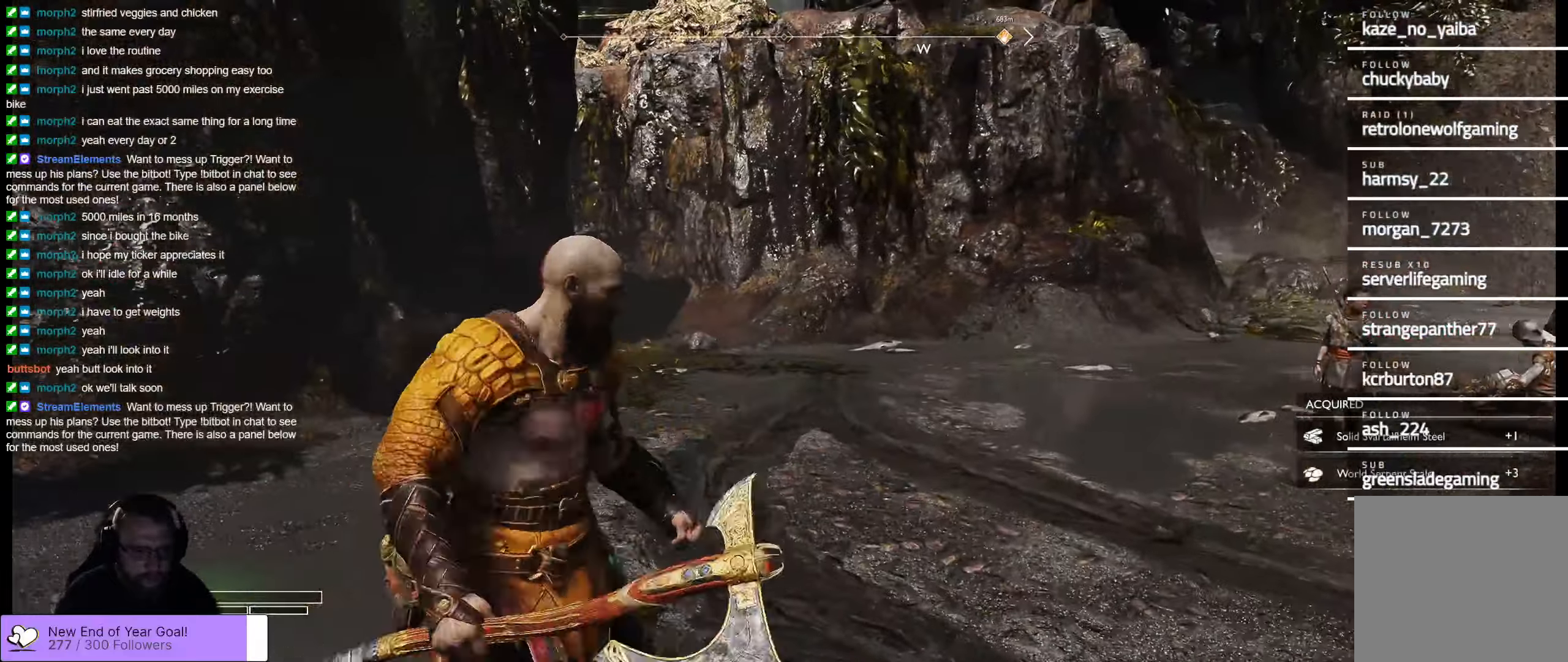
{"buttons": [], "left_stick": "right", "right_stick": "center", "events": [[100, "left_stick", "center"], [183, "right_stick", "up-left"], [317, "right_stick", "center"], [383, "left_stick", "right"]]}
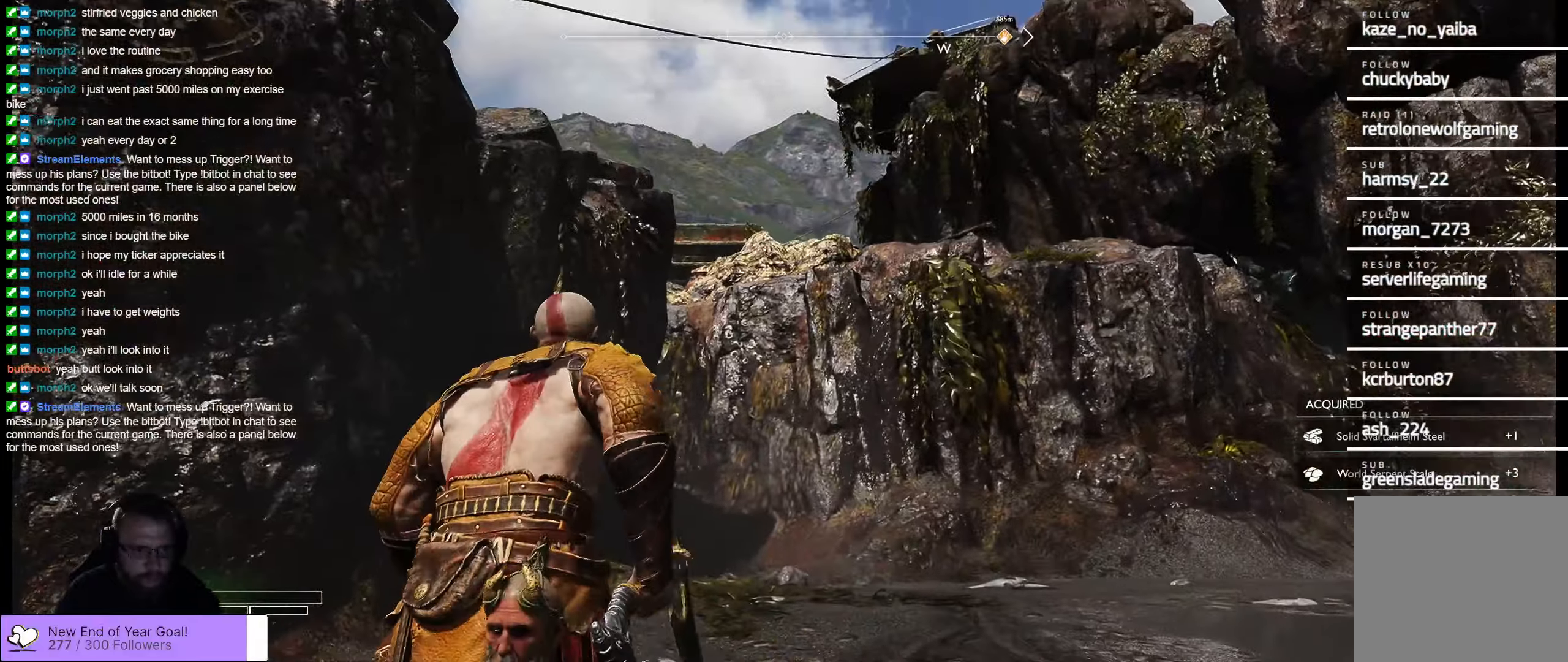
{"buttons": [], "left_stick": "right", "right_stick": "center", "events": []}
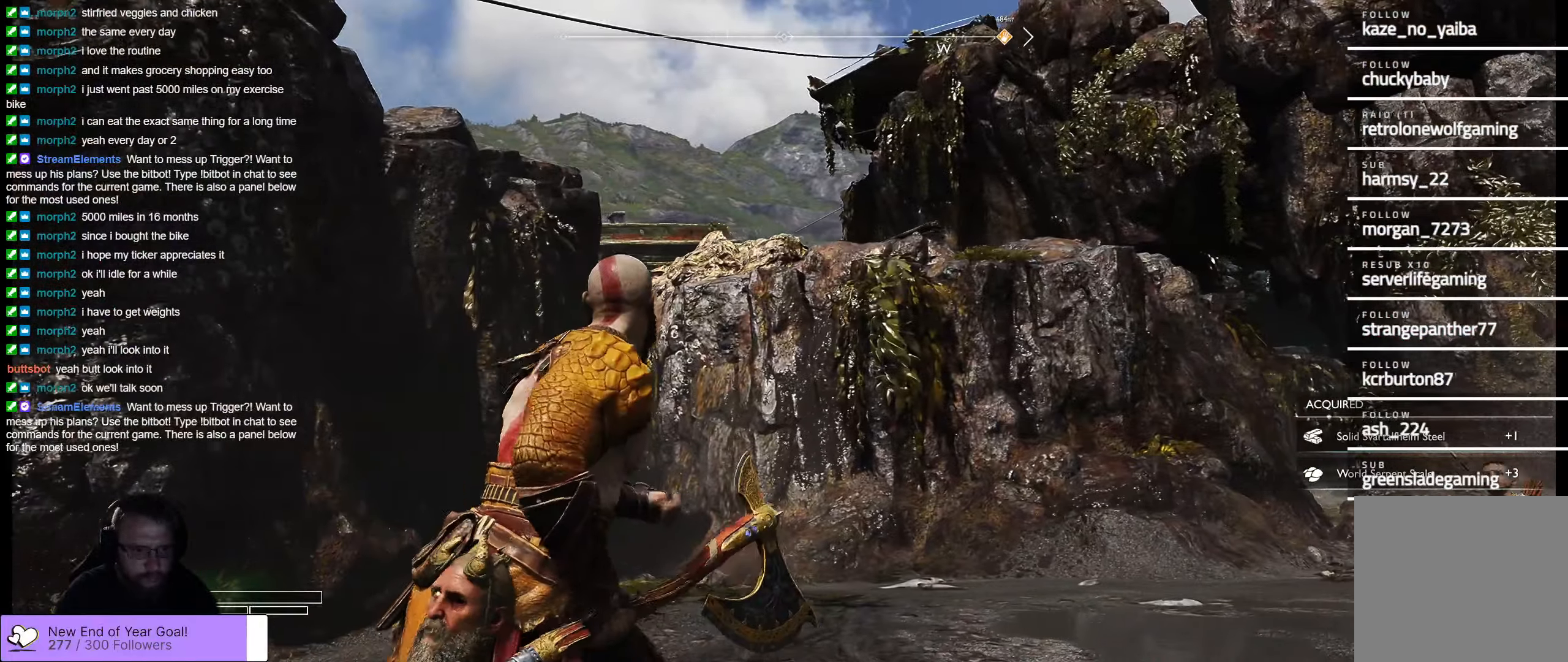
{"buttons": [], "left_stick": "center", "right_stick": "center", "events": [[67, "left_stick", "up-right"], [67, "right_stick", "down-left"], [333, "right_stick", "center"], [383, "left_stick", "center"]]}